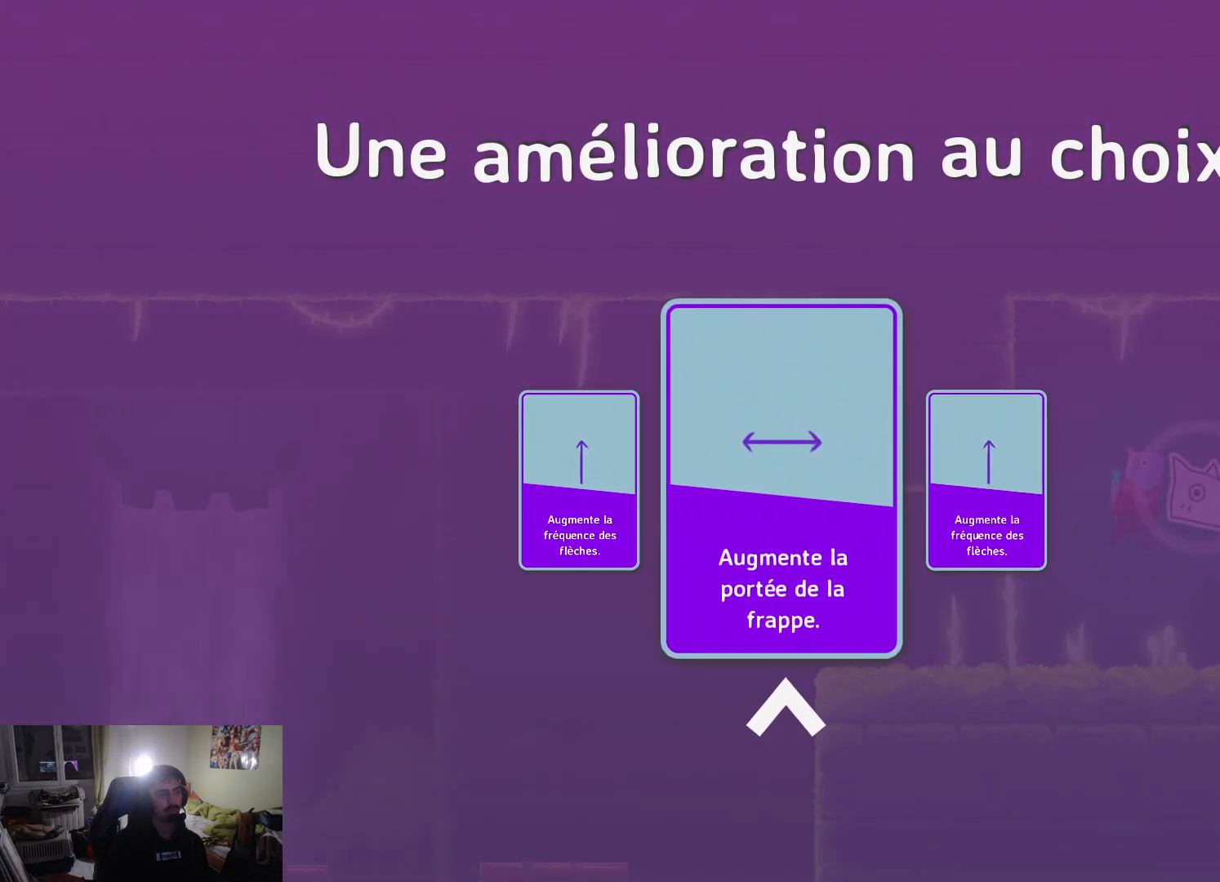
Gameplay with a controller (PlayStation layout); each line is a JSON object with the inputs held at the frame after it. "events" lists button and stick changes between this image and that frame as [ms after this image, input, new state], when the widget could be followed in between.
{"buttons": [], "left_stick": "center", "right_stick": "center", "events": [[250, "CROSS", "down"], [300, "CROSS", "up"]]}
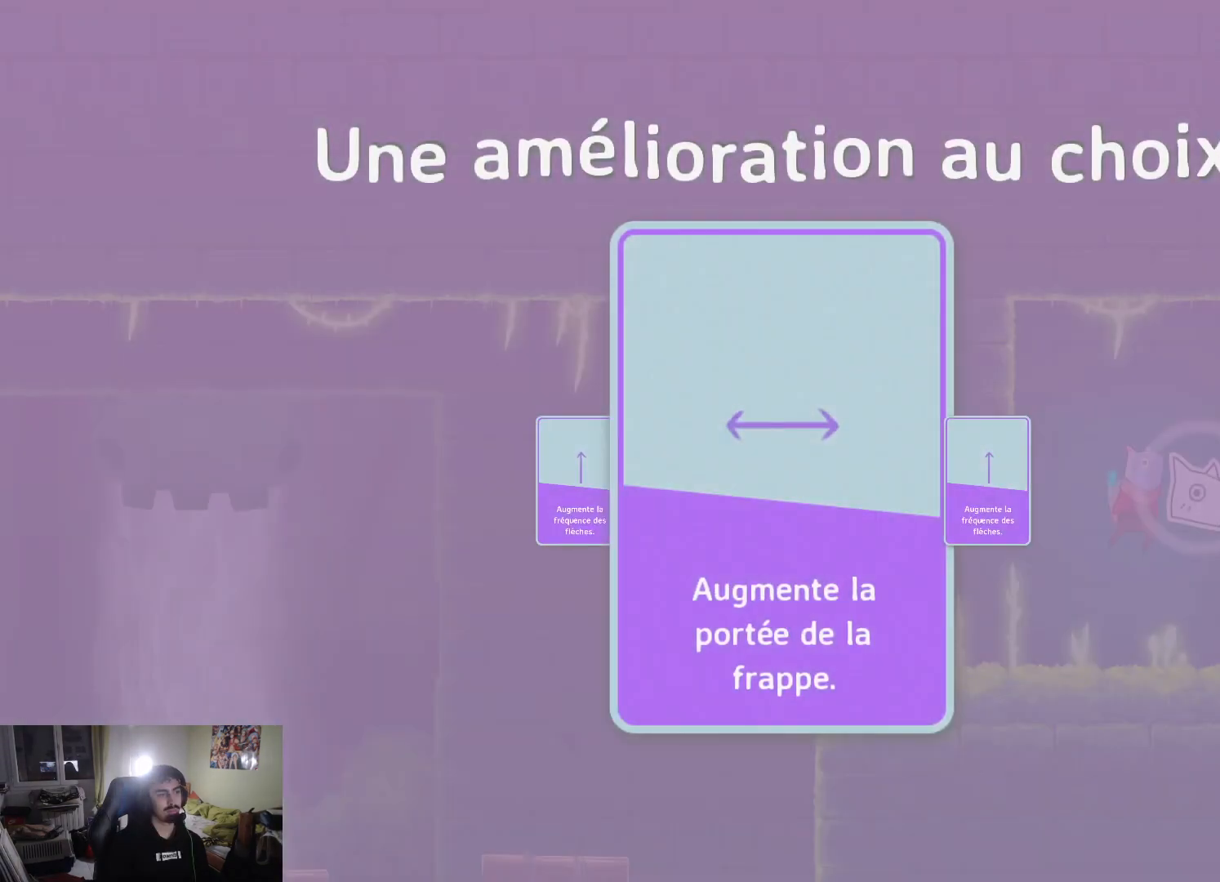
{"buttons": [], "left_stick": "left", "right_stick": "center", "events": [[317, "left_stick", "left"]]}
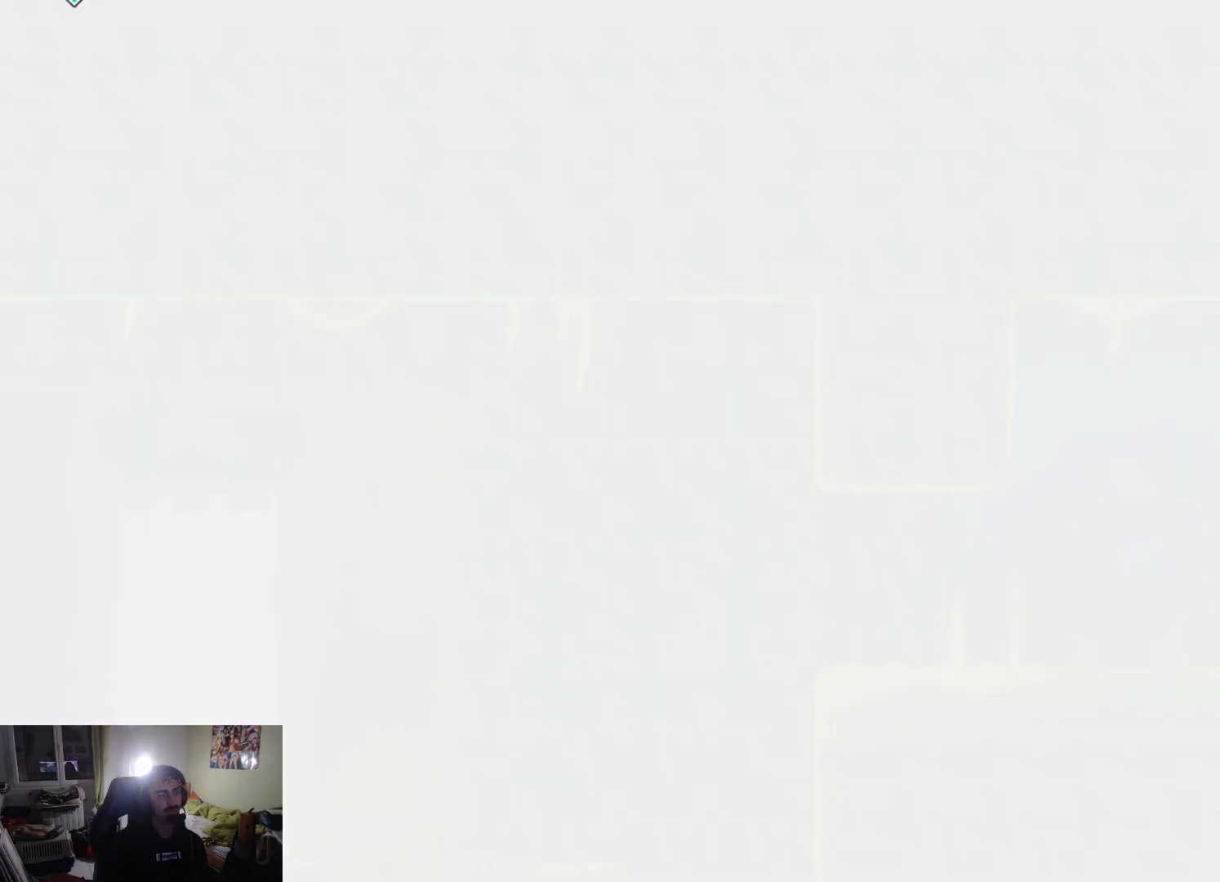
{"buttons": [], "left_stick": "left", "right_stick": "center", "events": []}
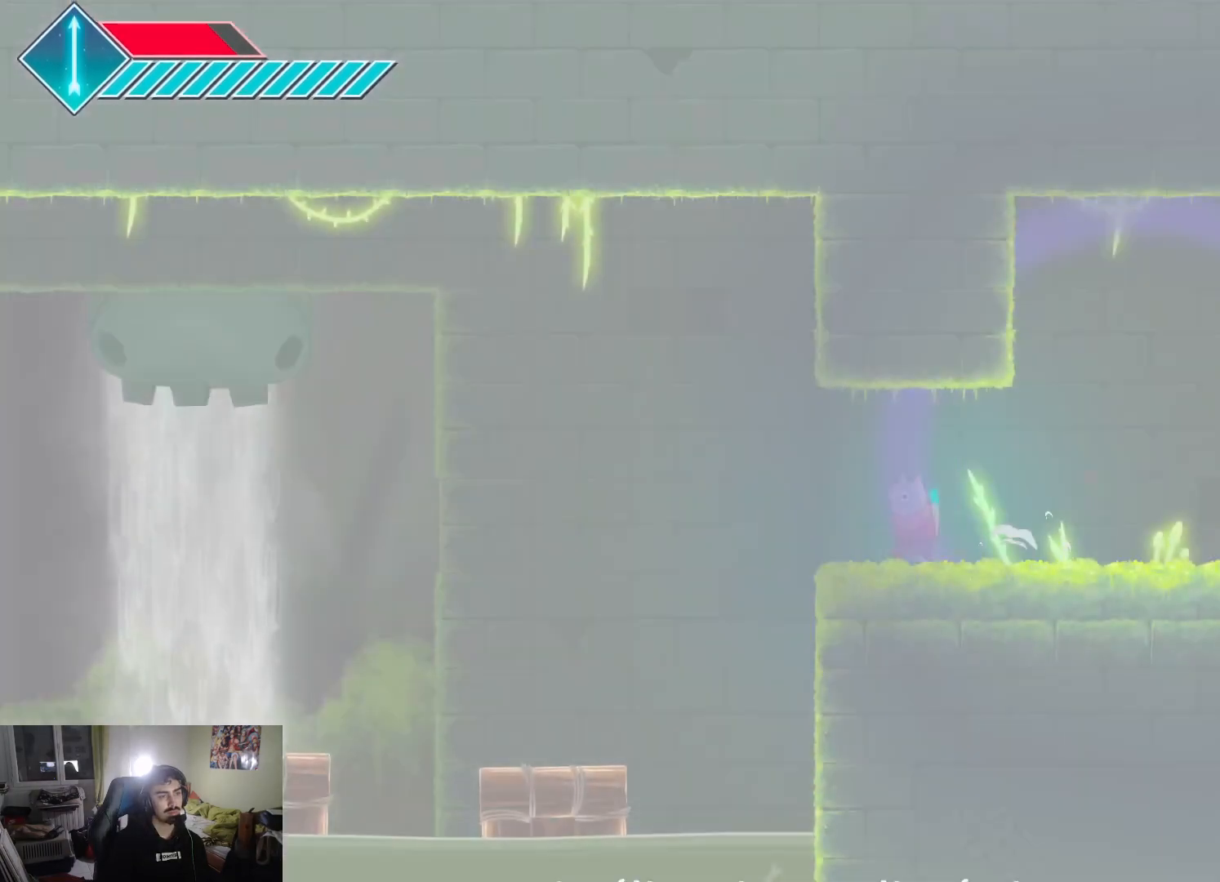
{"buttons": ["CROSS"], "left_stick": "left", "right_stick": "center", "events": [[150, "L1", "down"], [333, "L1", "up"], [400, "CROSS", "down"]]}
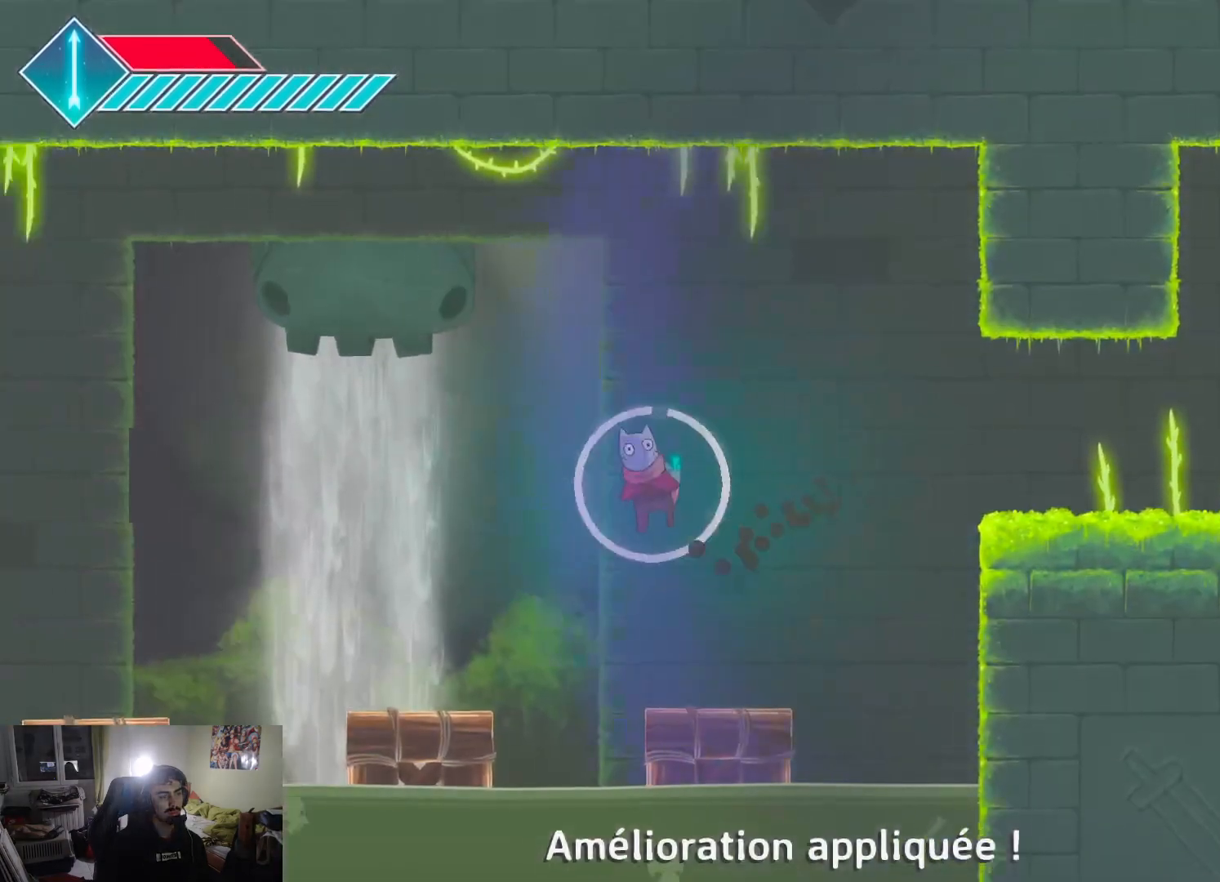
{"buttons": [], "left_stick": "up-right", "right_stick": "center", "events": [[117, "CROSS", "up"], [317, "left_stick", "up-right"]]}
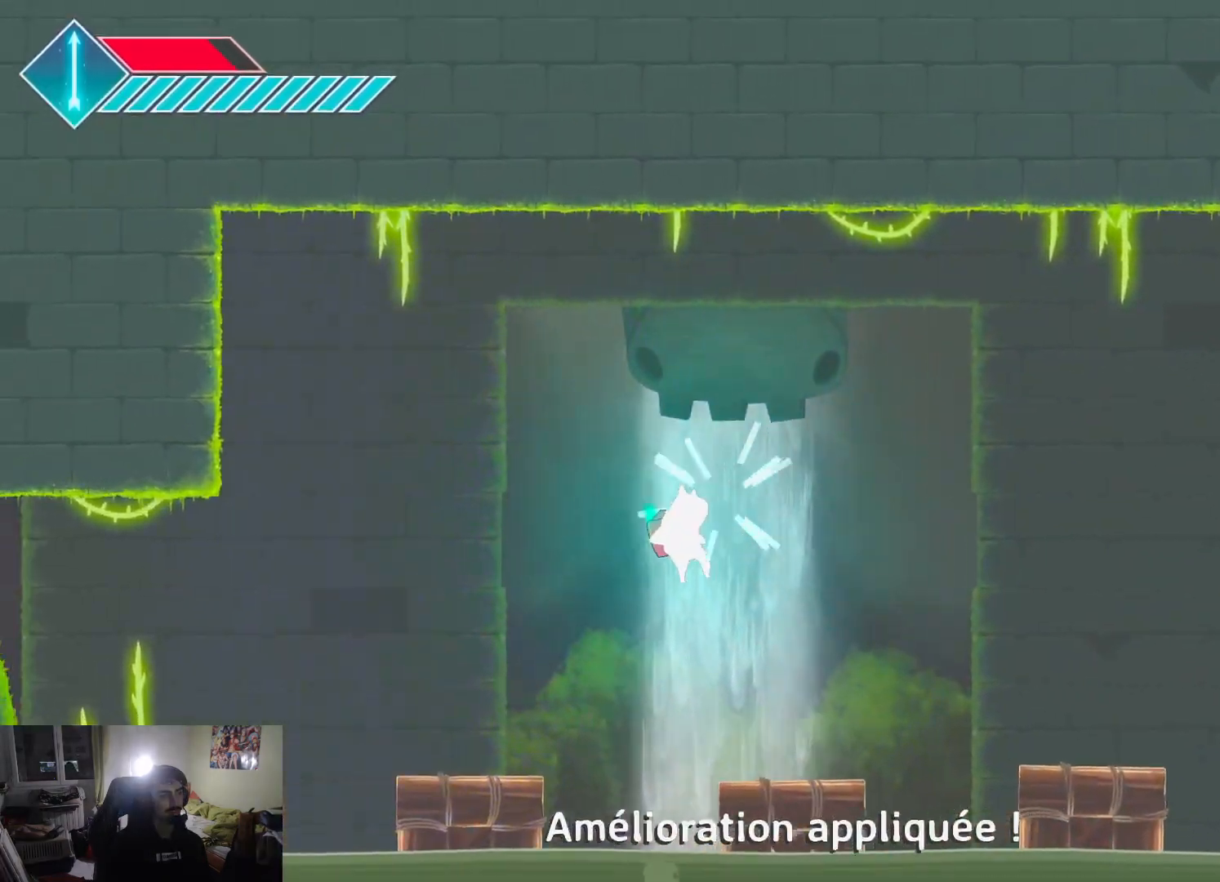
{"buttons": ["CROSS"], "left_stick": "up-right", "right_stick": "center", "events": [[250, "CROSS", "down"]]}
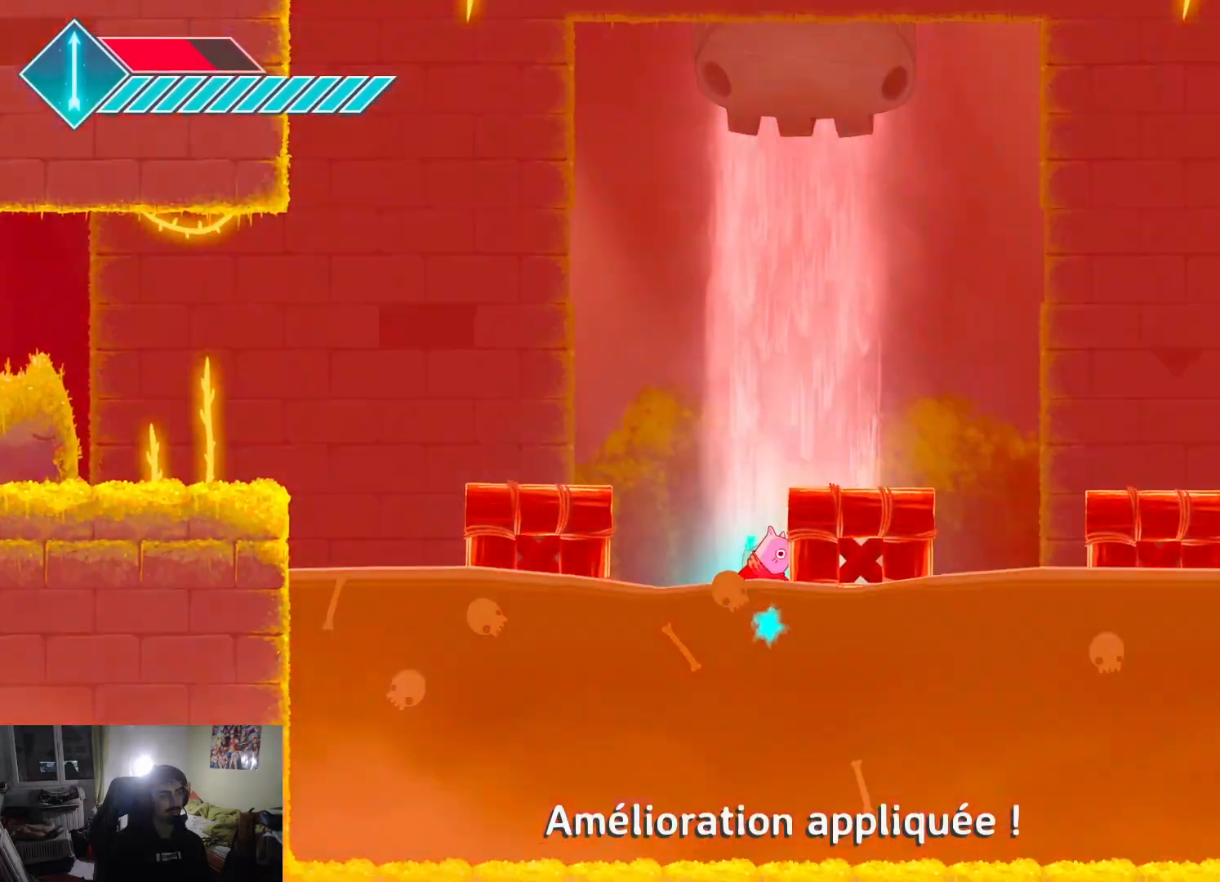
{"buttons": [], "left_stick": "up-left", "right_stick": "center", "events": [[33, "left_stick", "up-left"], [67, "CROSS", "up"], [200, "CROSS", "down"], [200, "left_stick", "up"], [350, "left_stick", "up-left"], [467, "CROSS", "up"]]}
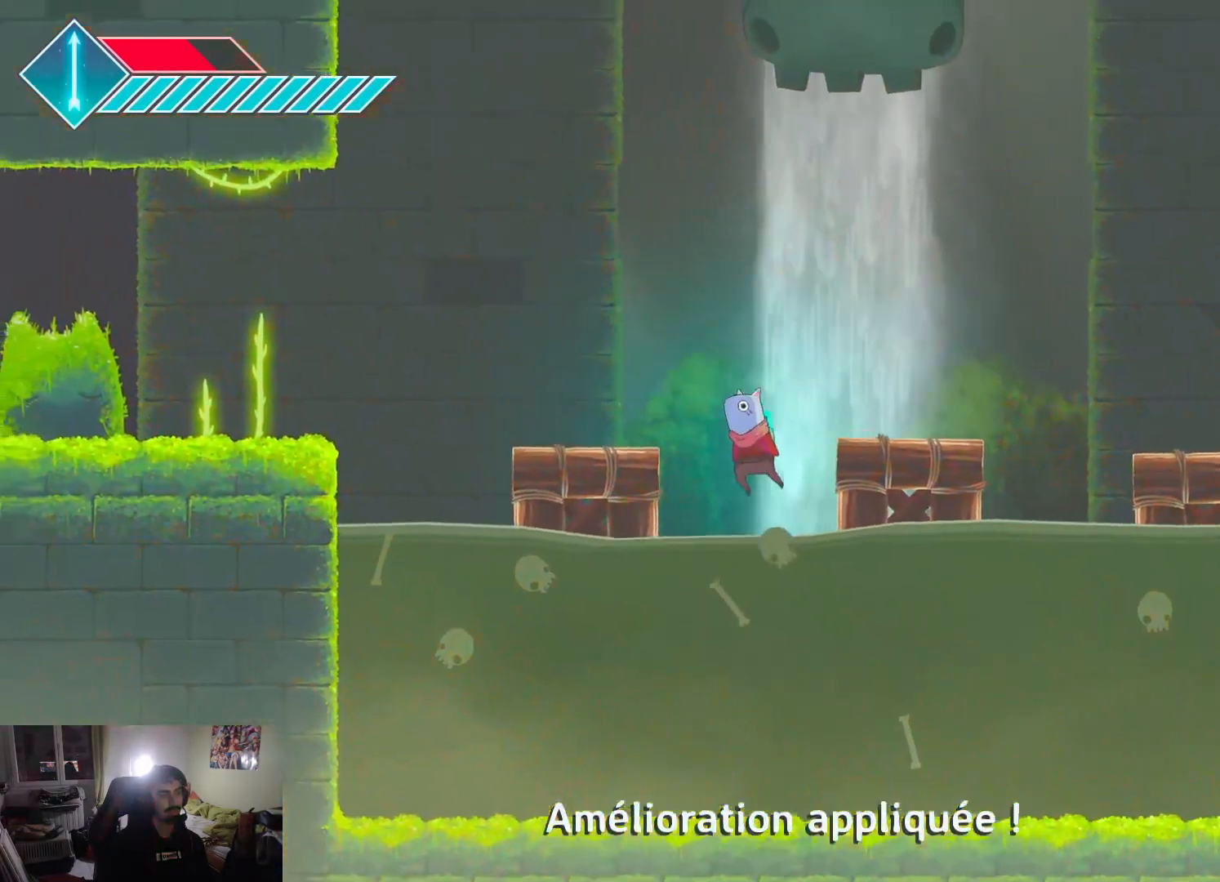
{"buttons": [], "left_stick": "right", "right_stick": "center", "events": [[33, "left_stick", "up"], [50, "CROSS", "down"], [133, "left_stick", "up-left"], [200, "CROSS", "up"], [333, "left_stick", "right"]]}
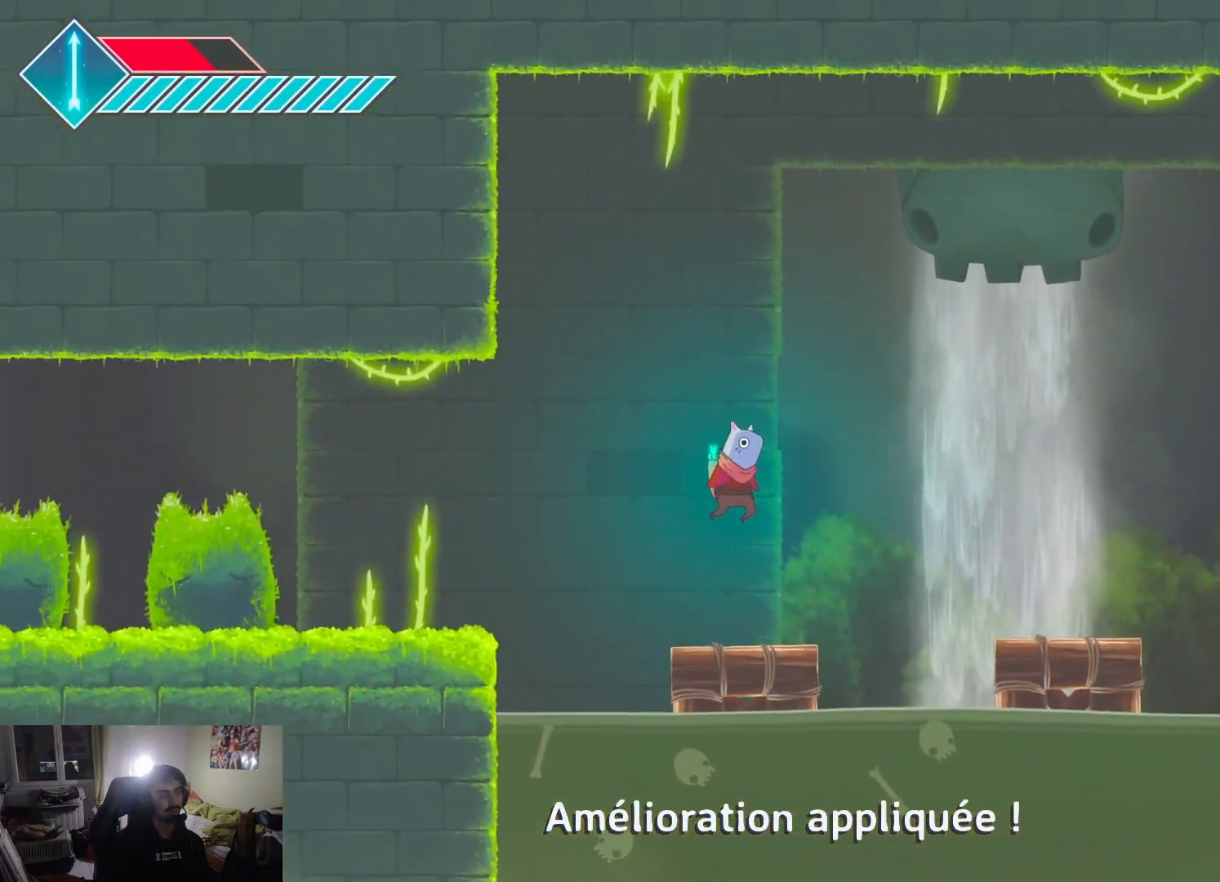
{"buttons": ["CROSS"], "left_stick": "left", "right_stick": "center", "events": [[50, "left_stick", "center"], [233, "left_stick", "left"], [383, "CROSS", "down"]]}
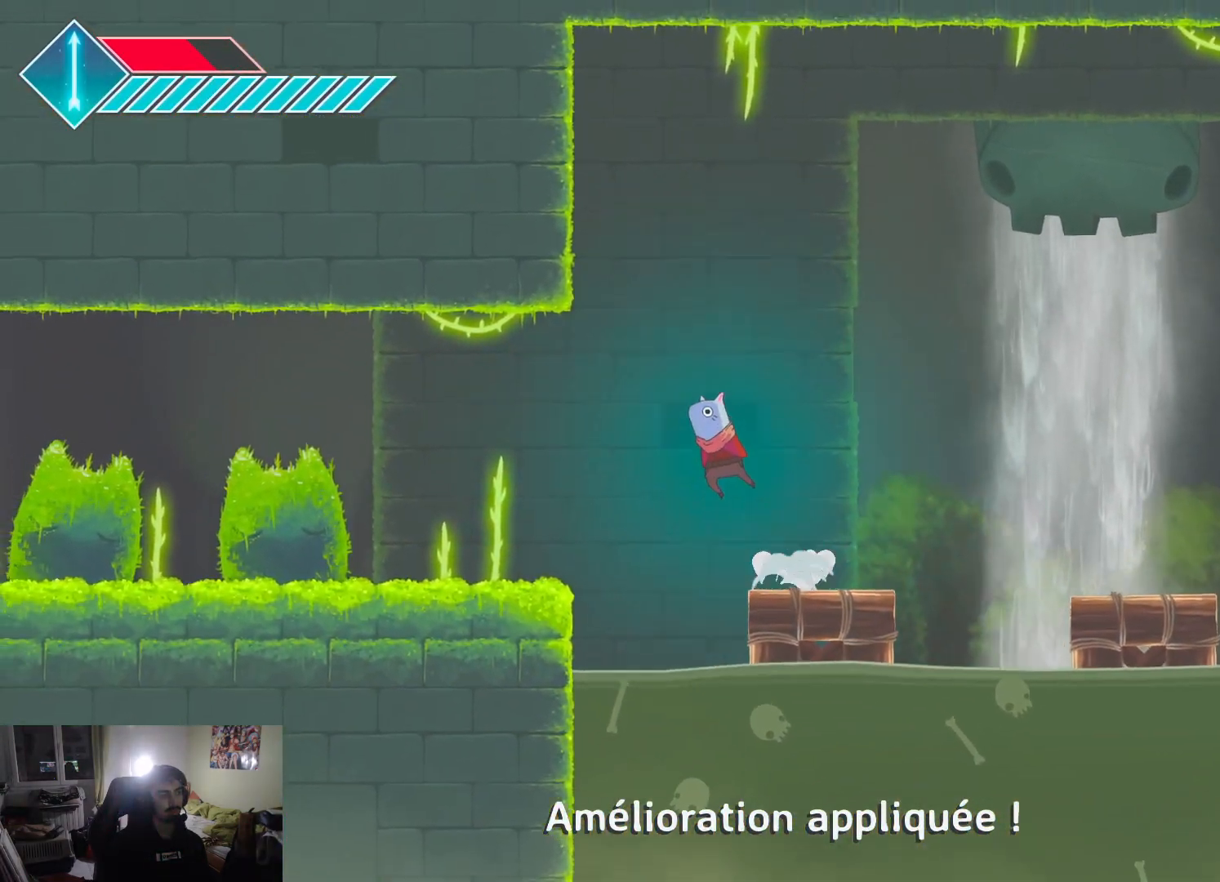
{"buttons": [], "left_stick": "left", "right_stick": "center", "events": [[100, "CROSS", "up"]]}
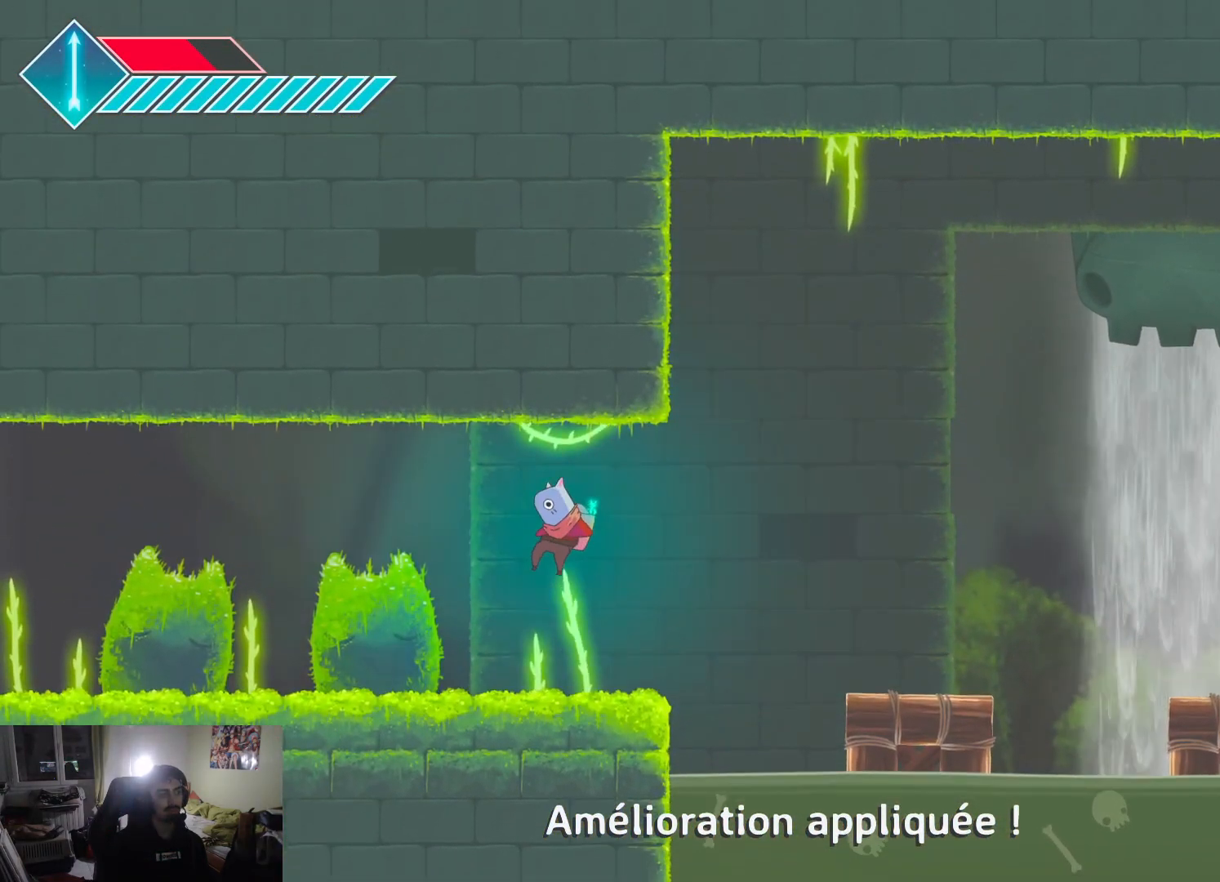
{"buttons": ["L1"], "left_stick": "left", "right_stick": "center", "events": [[183, "L1", "down"]]}
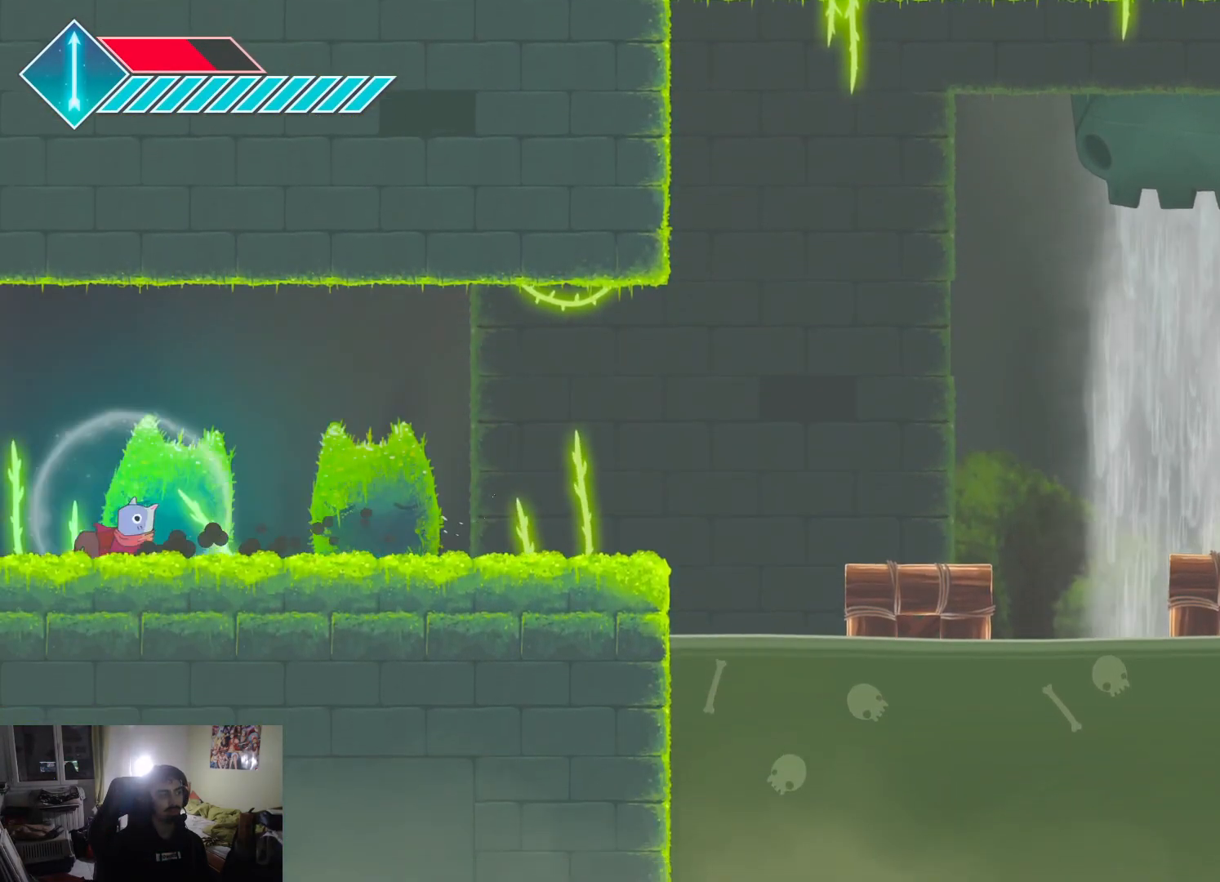
{"buttons": [], "left_stick": "left", "right_stick": "center", "events": [[67, "L1", "up"], [100, "CROSS", "down"], [450, "CROSS", "up"]]}
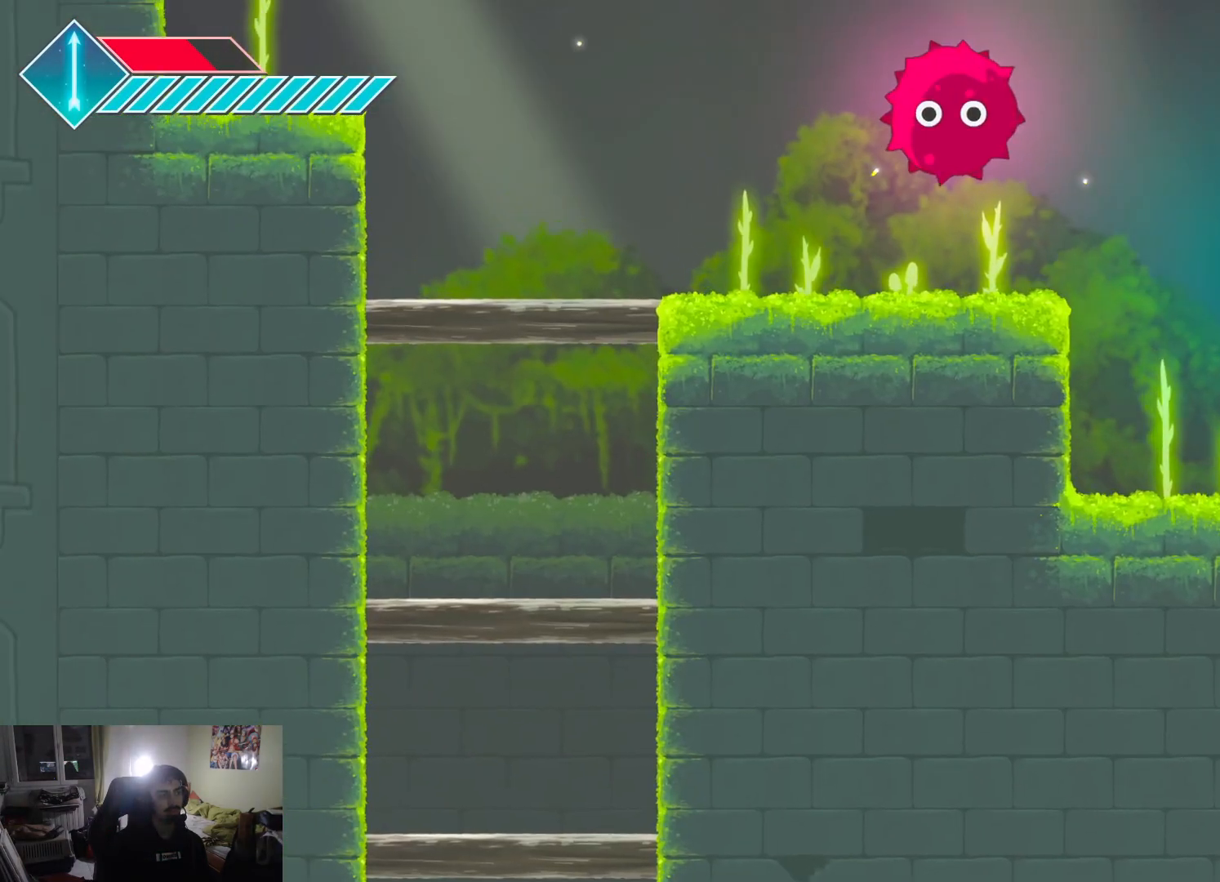
{"buttons": ["CROSS"], "left_stick": "center", "right_stick": "center", "events": [[250, "left_stick", "center"], [467, "CROSS", "down"]]}
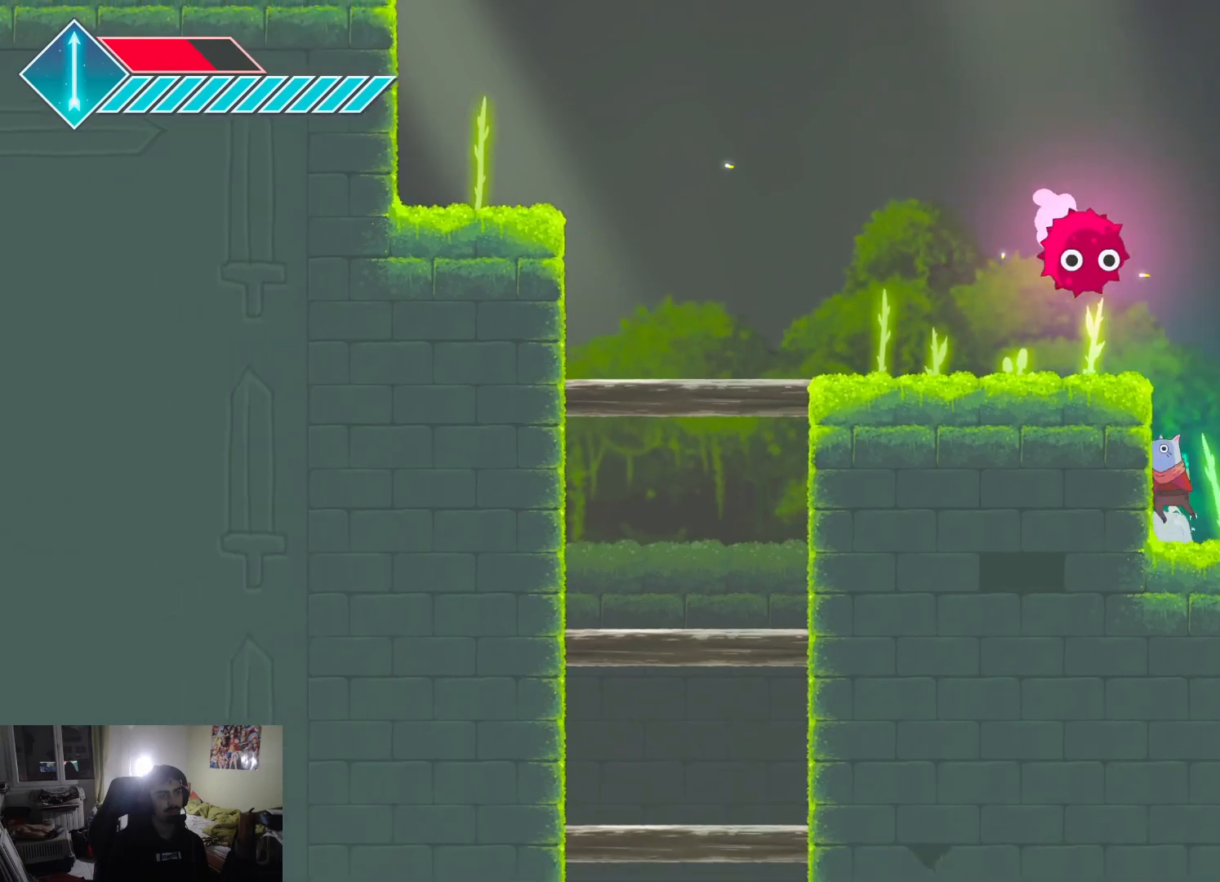
{"buttons": ["SQUARE"], "left_stick": "left", "right_stick": "center", "events": [[150, "CROSS", "up"], [233, "left_stick", "up-left"], [267, "CROSS", "down"], [367, "left_stick", "left"], [383, "SQUARE", "down"], [400, "CROSS", "up"]]}
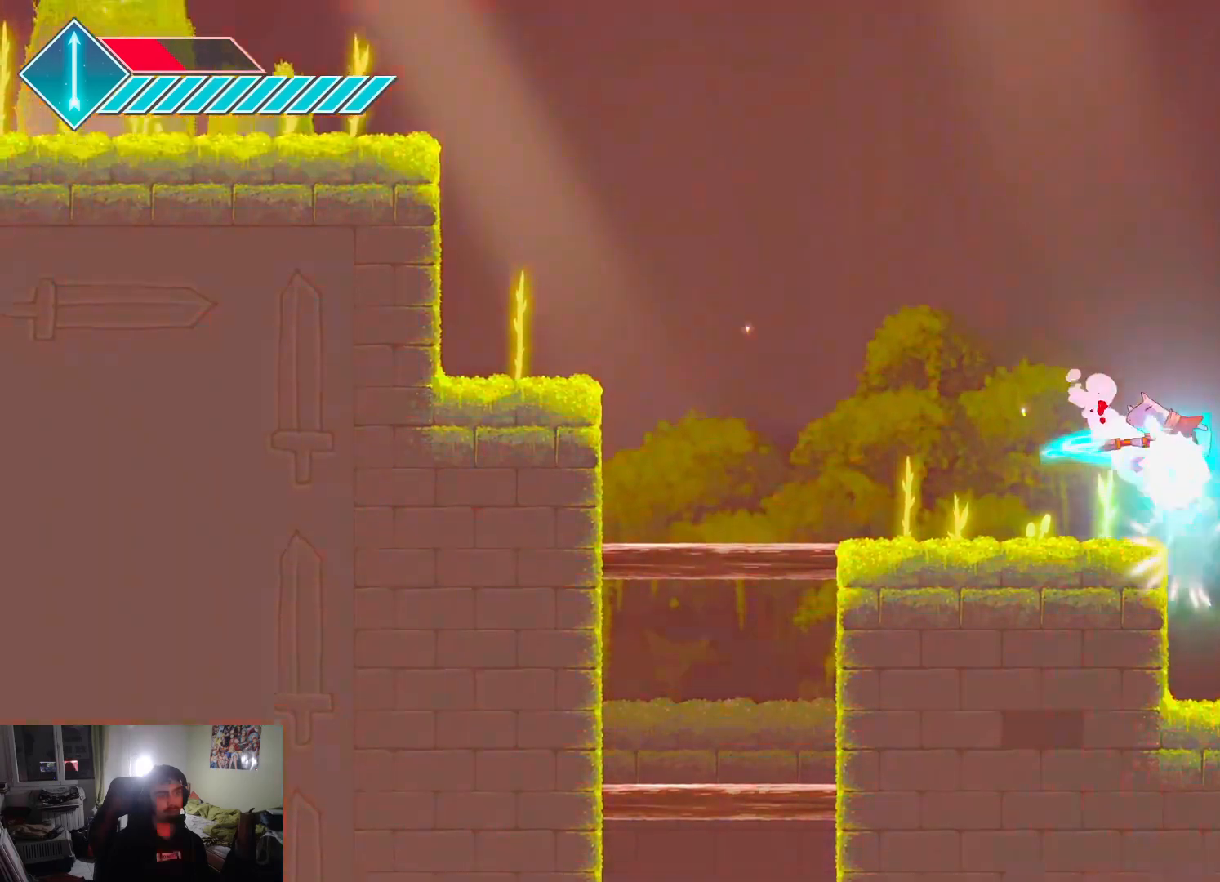
{"buttons": [], "left_stick": "up-left", "right_stick": "center", "events": [[17, "SQUARE", "up"], [83, "left_stick", "up-left"], [100, "SQUARE", "down"], [200, "SQUARE", "up"], [250, "SQUARE", "down"], [333, "SQUARE", "up"], [400, "SQUARE", "down"], [483, "SQUARE", "up"]]}
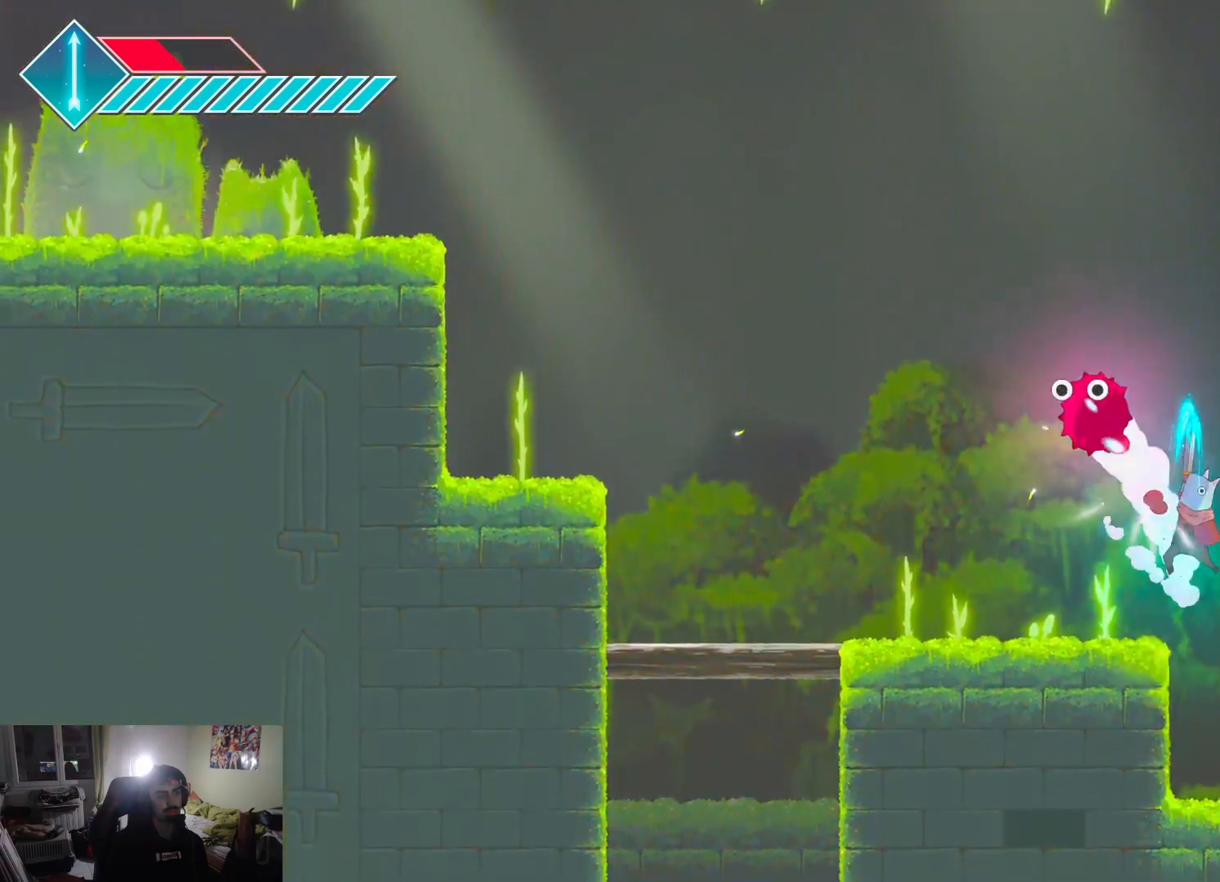
{"buttons": ["CROSS"], "left_stick": "up", "right_stick": "center", "events": [[50, "SQUARE", "down"], [50, "left_stick", "left"], [133, "SQUARE", "up"], [200, "SQUARE", "down"], [217, "left_stick", "up-left"], [283, "SQUARE", "up"], [450, "left_stick", "up"], [467, "CROSS", "down"]]}
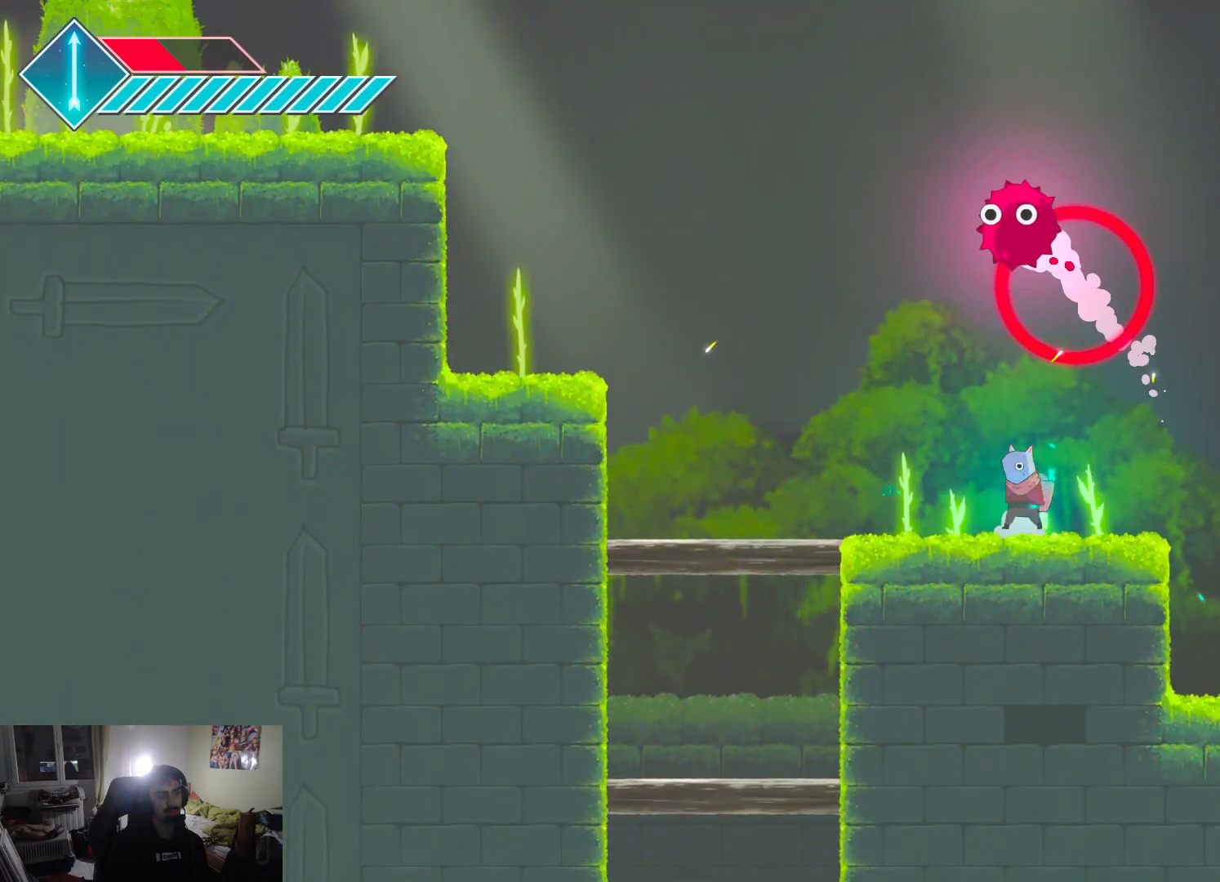
{"buttons": ["SQUARE"], "left_stick": "up-left", "right_stick": "center", "events": [[83, "SQUARE", "down"], [100, "CROSS", "up"], [200, "SQUARE", "up"], [217, "left_stick", "up-left"], [283, "SQUARE", "down"], [367, "SQUARE", "up"], [433, "SQUARE", "down"]]}
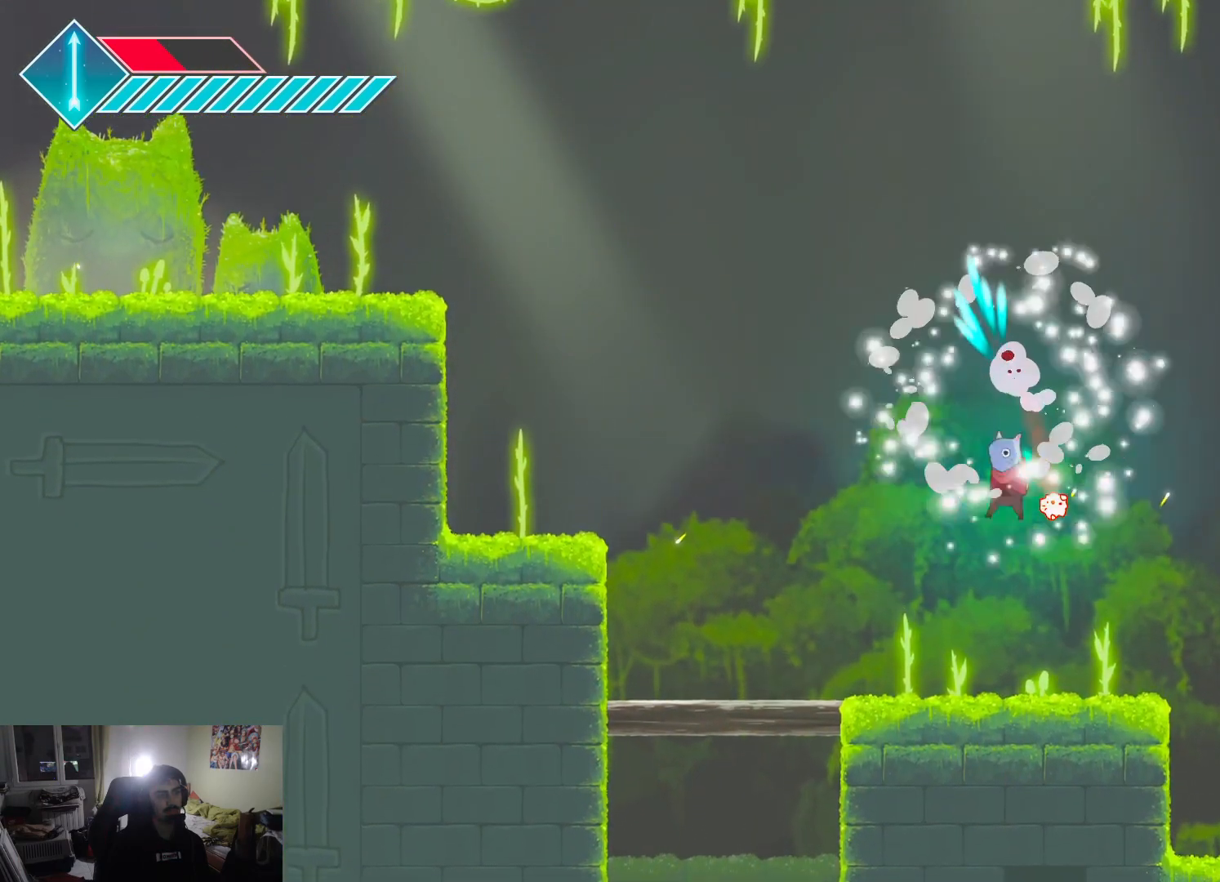
{"buttons": [], "left_stick": "center", "right_stick": "center", "events": [[33, "SQUARE", "up"], [117, "R1", "down"], [183, "left_stick", "center"], [217, "R1", "up"]]}
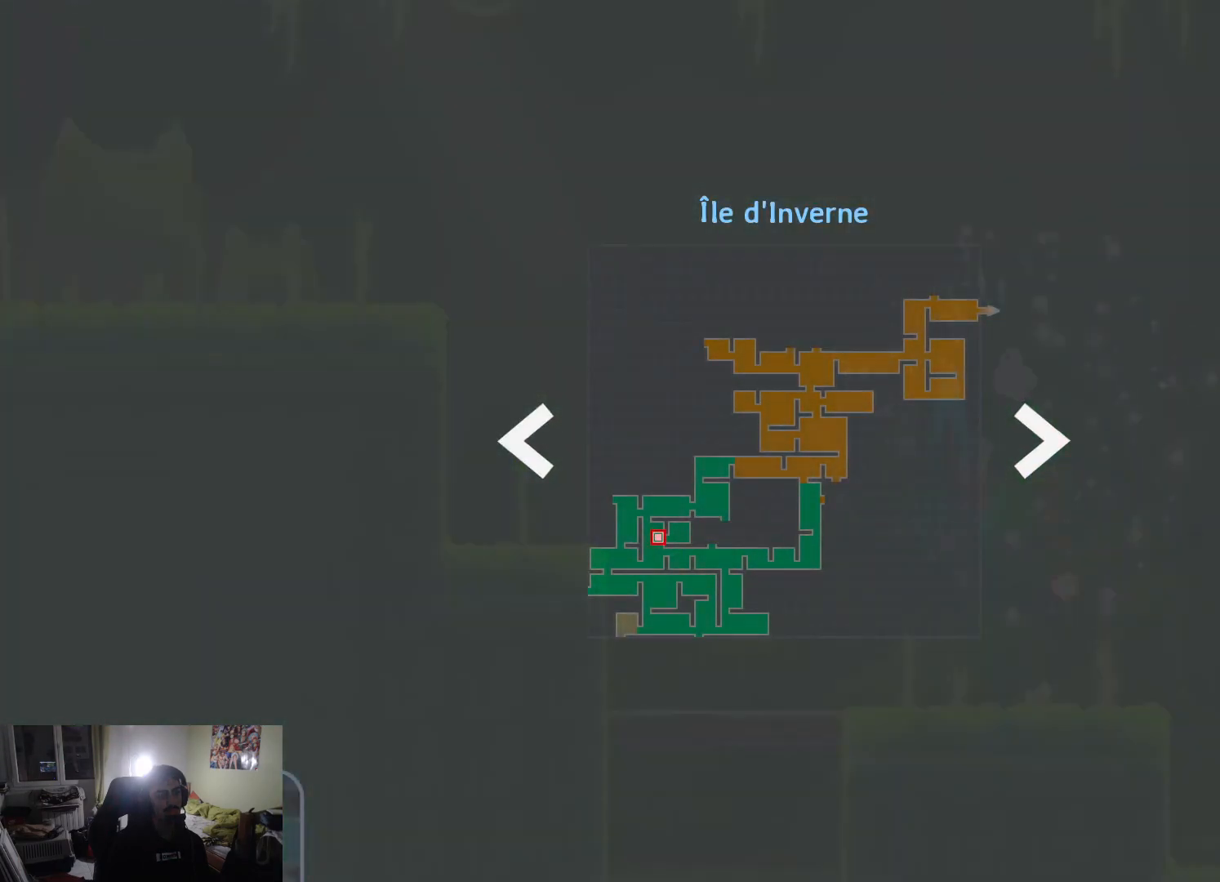
{"buttons": ["R1"], "left_stick": "center", "right_stick": "center", "events": [[500, "R1", "down"]]}
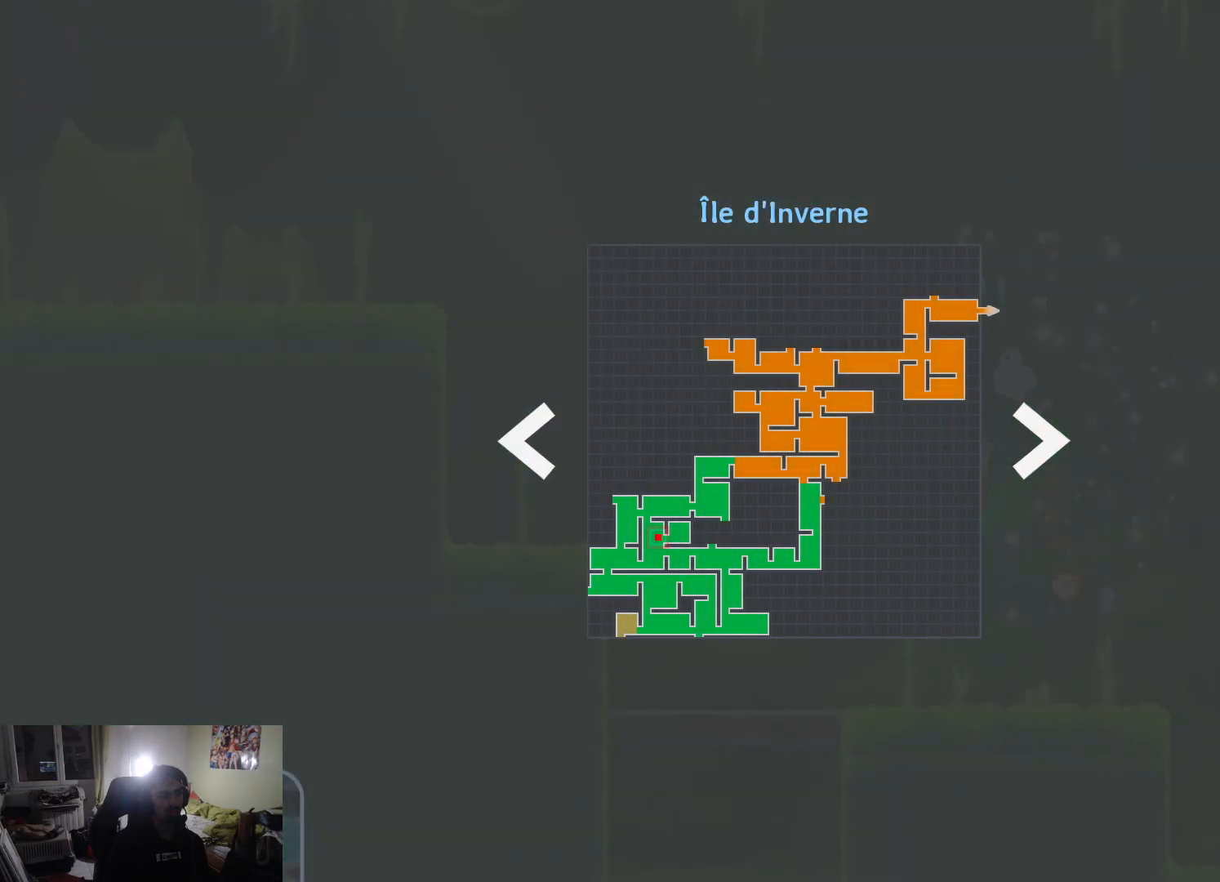
{"buttons": [], "left_stick": "down-left", "right_stick": "center", "events": [[100, "R1", "up"], [117, "left_stick", "left"], [300, "left_stick", "down-left"]]}
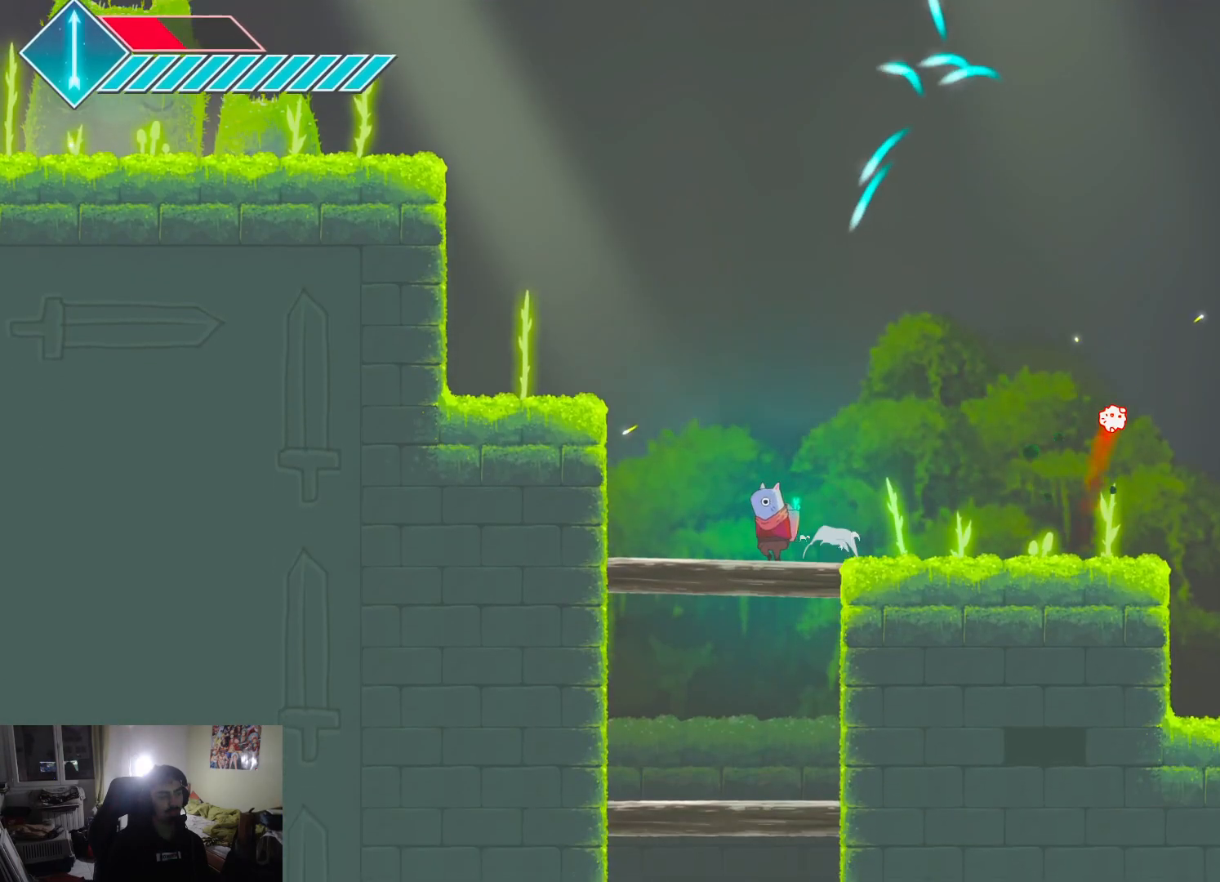
{"buttons": ["CROSS"], "left_stick": "down", "right_stick": "center", "events": [[33, "left_stick", "down"], [67, "CROSS", "down"]]}
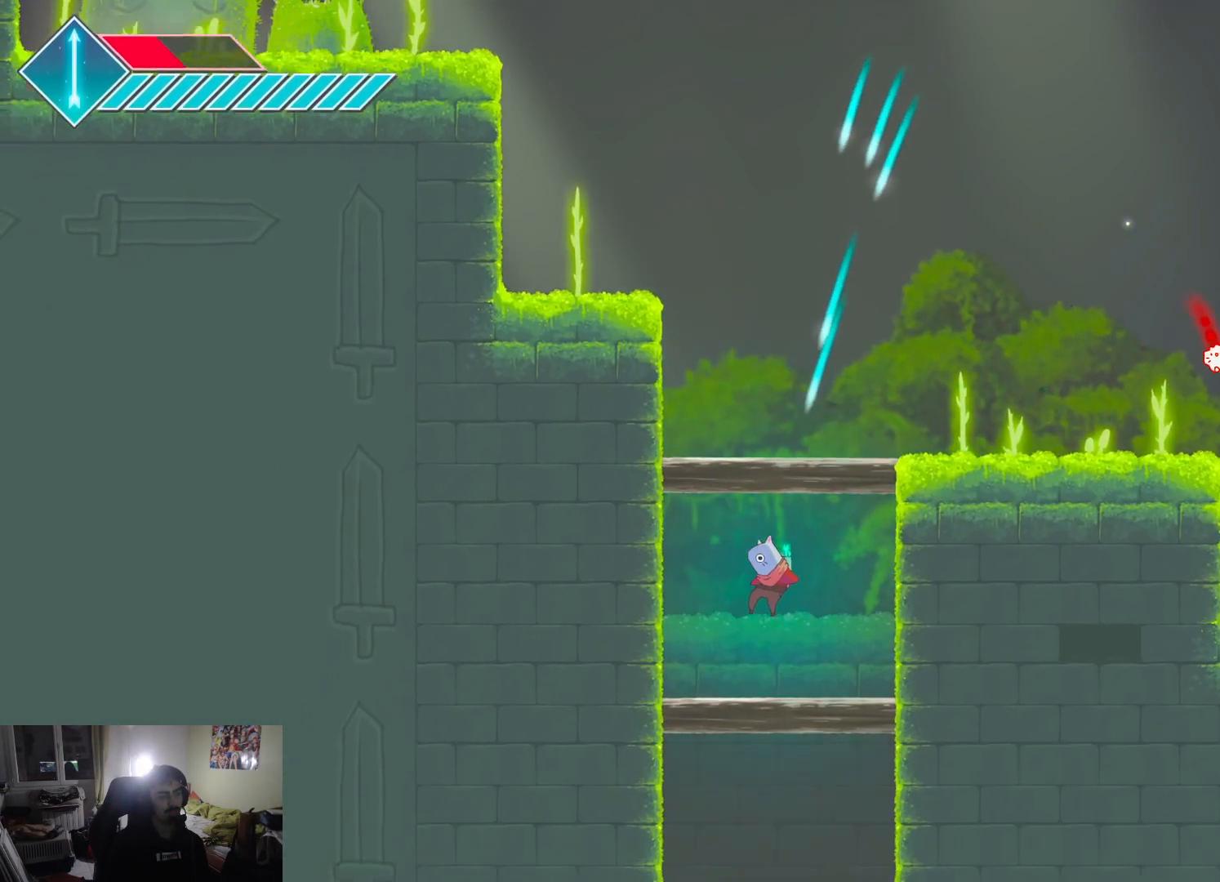
{"buttons": ["CROSS"], "left_stick": "down-right", "right_stick": "center", "events": [[333, "left_stick", "down-right"]]}
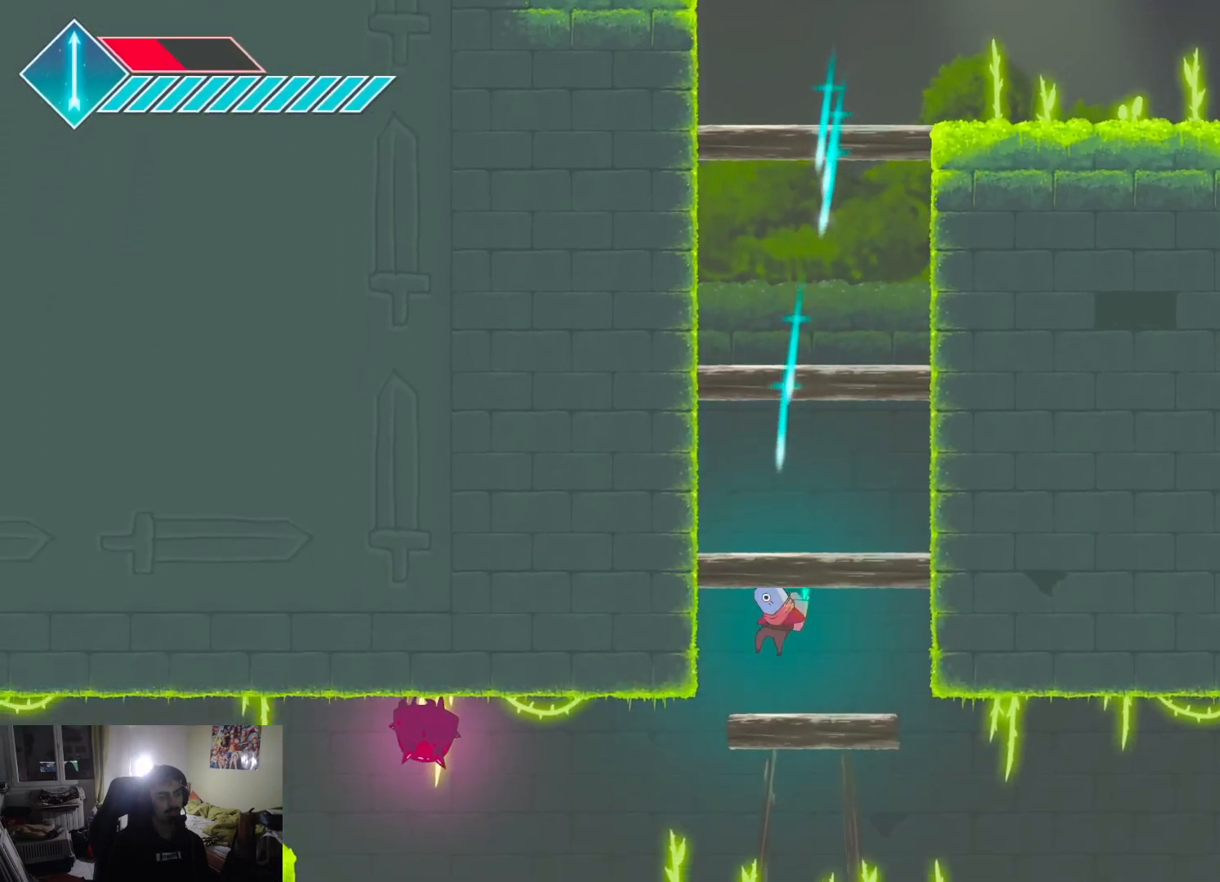
{"buttons": [], "left_stick": "left", "right_stick": "center", "events": [[267, "left_stick", "down"], [350, "CROSS", "up"], [483, "left_stick", "left"]]}
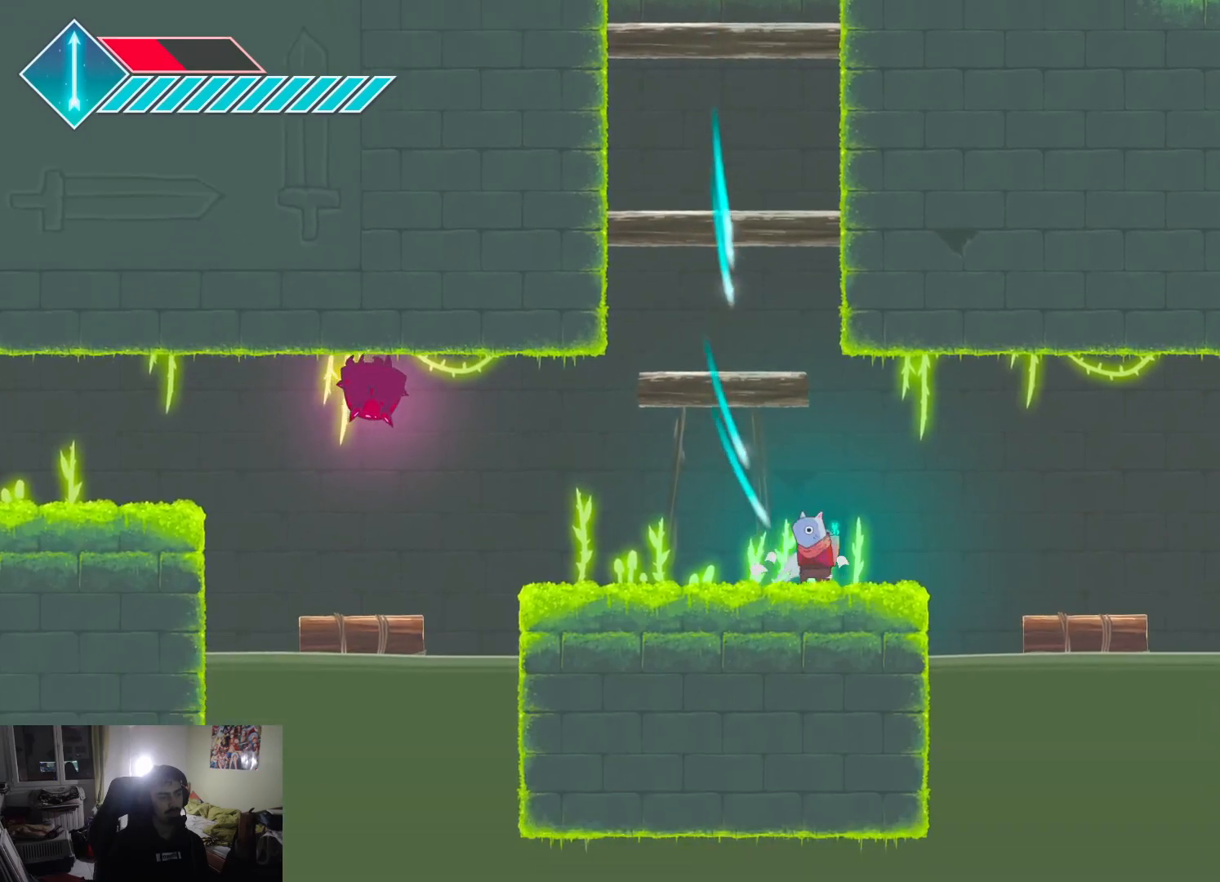
{"buttons": ["CROSS"], "left_stick": "left", "right_stick": "center", "events": [[450, "CROSS", "down"]]}
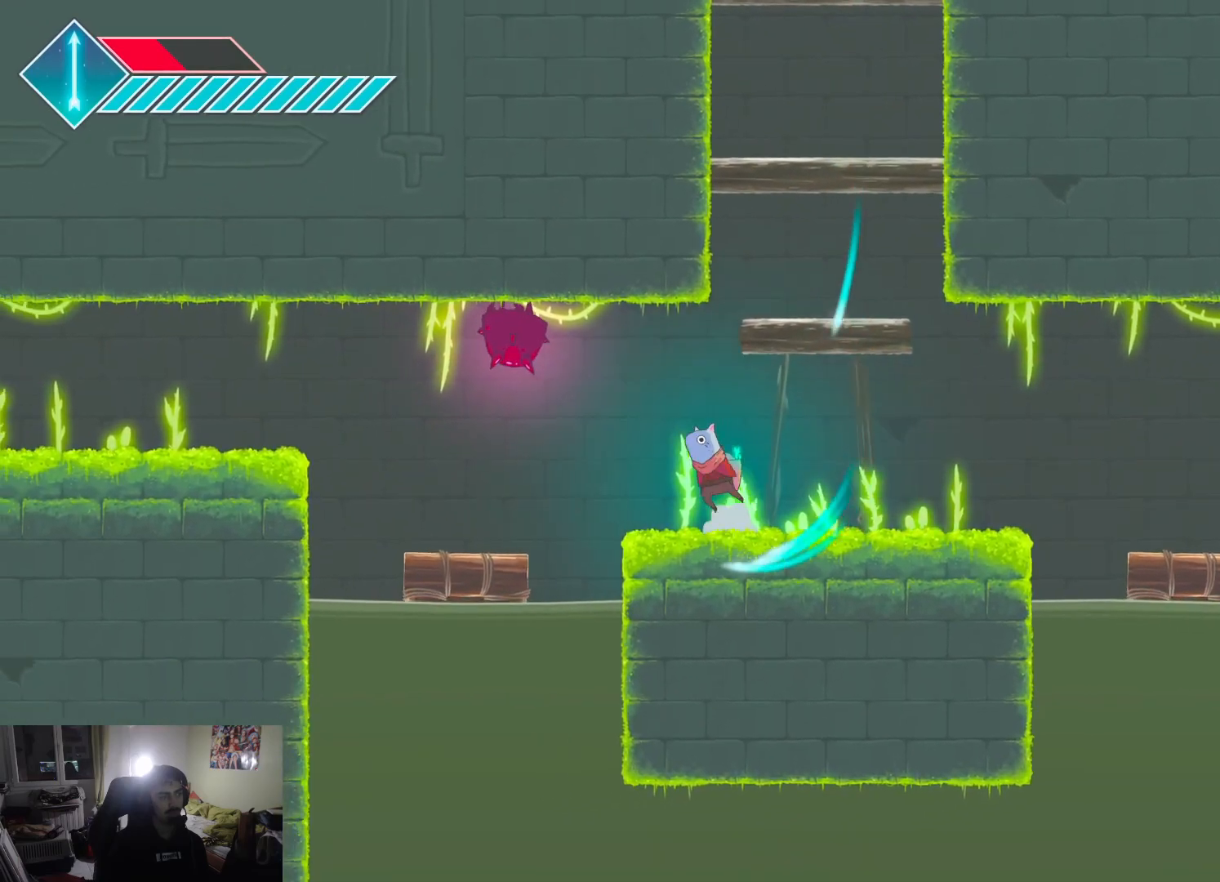
{"buttons": ["SQUARE"], "left_stick": "up", "right_stick": "center", "events": [[100, "CROSS", "up"], [133, "left_stick", "up-left"], [200, "SQUARE", "down"], [317, "SQUARE", "up"], [367, "SQUARE", "down"], [450, "SQUARE", "up"], [483, "left_stick", "up"], [500, "SQUARE", "down"]]}
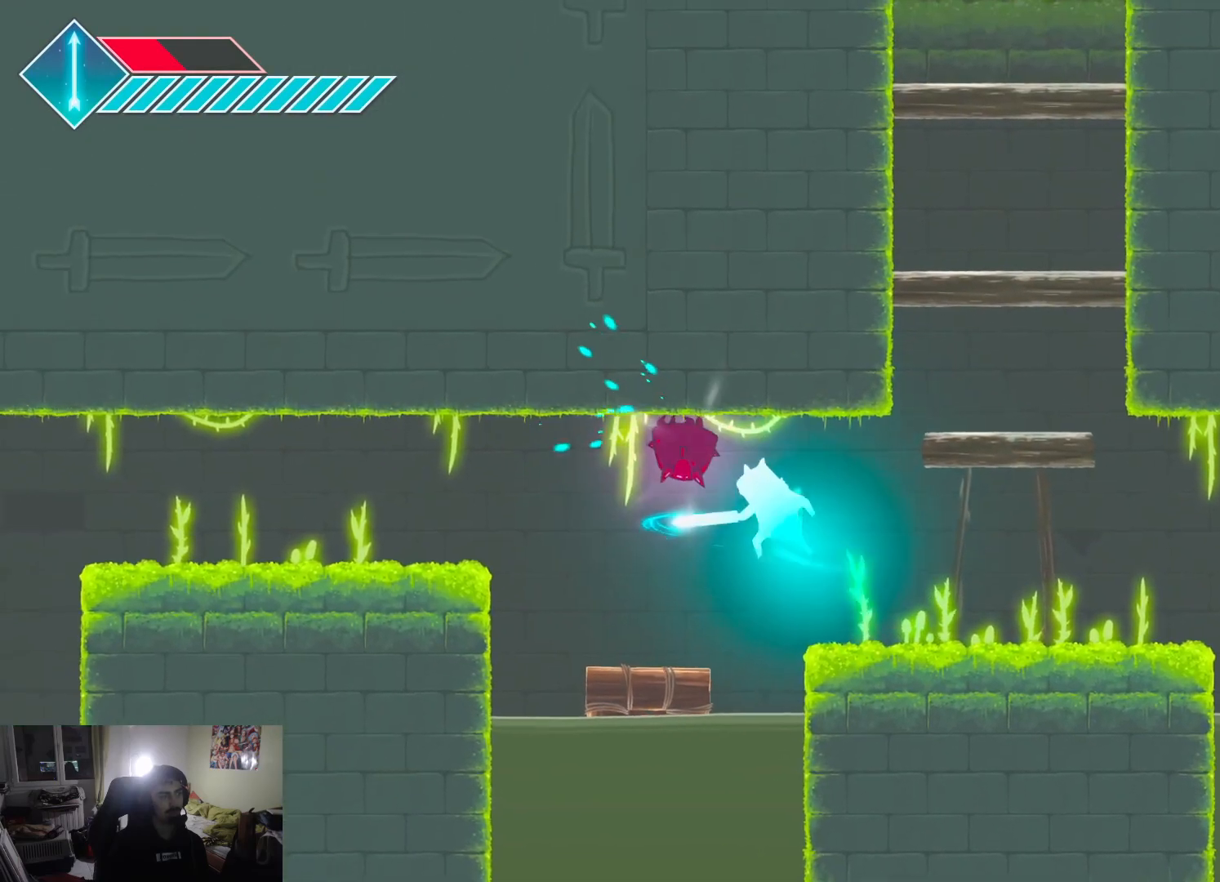
{"buttons": [], "left_stick": "up-left", "right_stick": "center", "events": [[100, "SQUARE", "up"], [167, "SQUARE", "down"], [200, "left_stick", "up-left"], [283, "CROSS", "down"], [300, "SQUARE", "up"], [467, "CROSS", "up"]]}
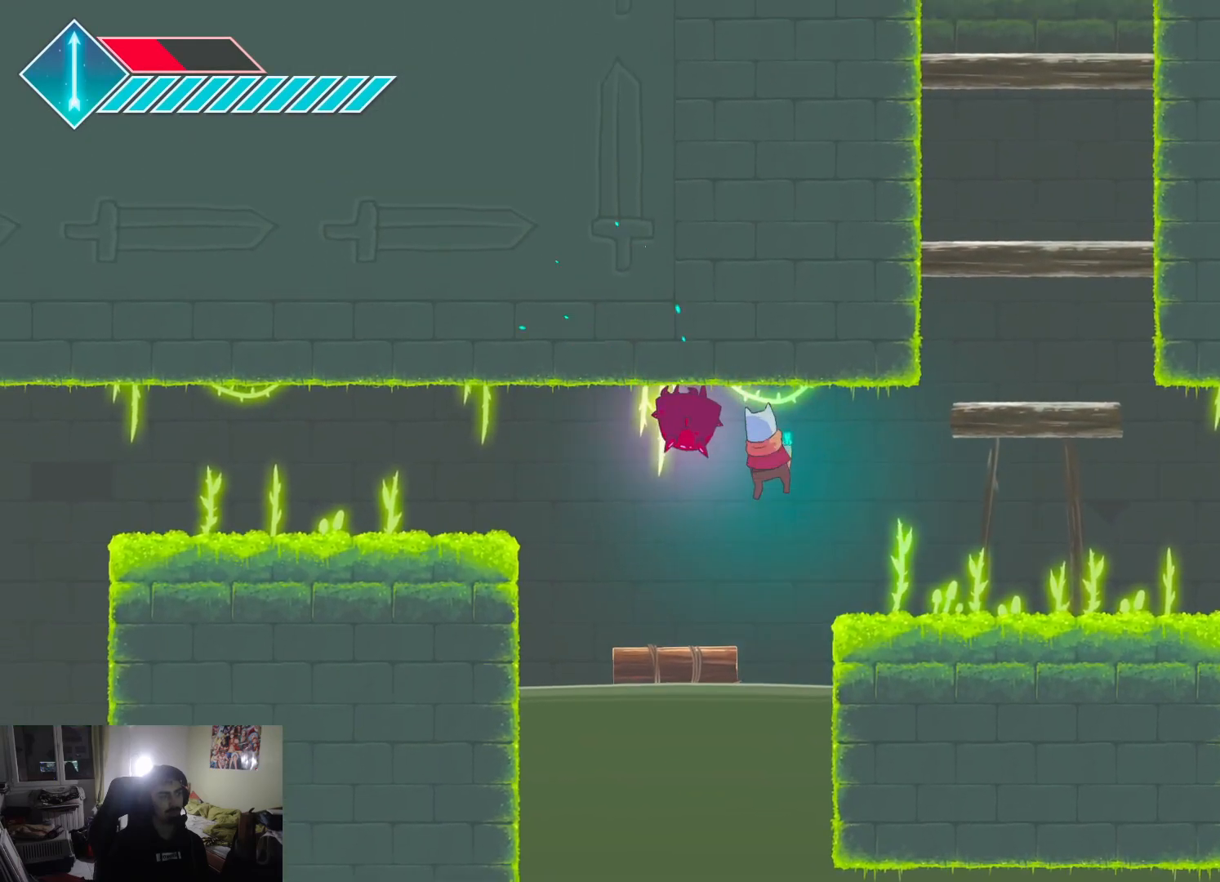
{"buttons": ["SQUARE"], "left_stick": "up-left", "right_stick": "center", "events": [[67, "SQUARE", "down"], [167, "SQUARE", "up"], [433, "SQUARE", "down"]]}
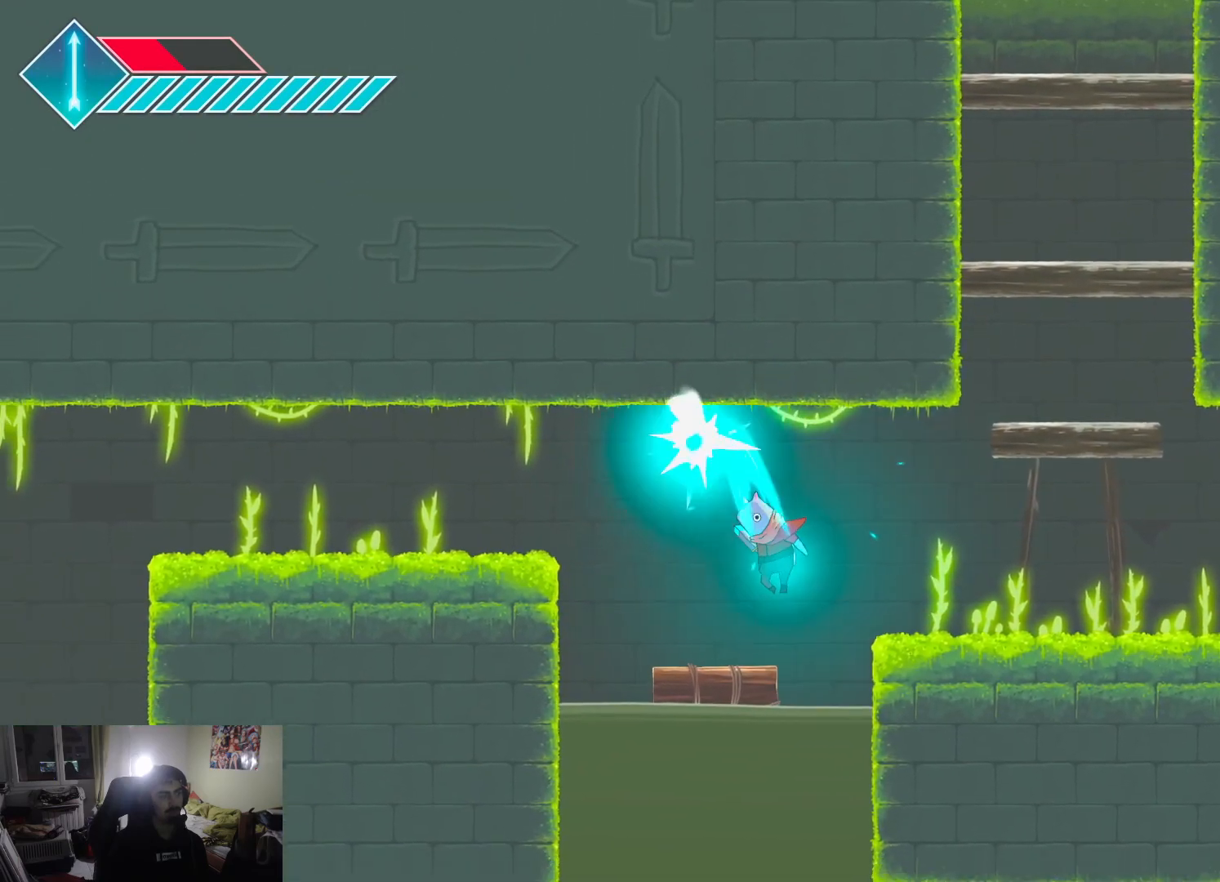
{"buttons": [], "left_stick": "right", "right_stick": "center", "events": [[83, "SQUARE", "up"], [150, "CROSS", "down"], [217, "left_stick", "center"], [233, "CROSS", "up"], [383, "left_stick", "right"]]}
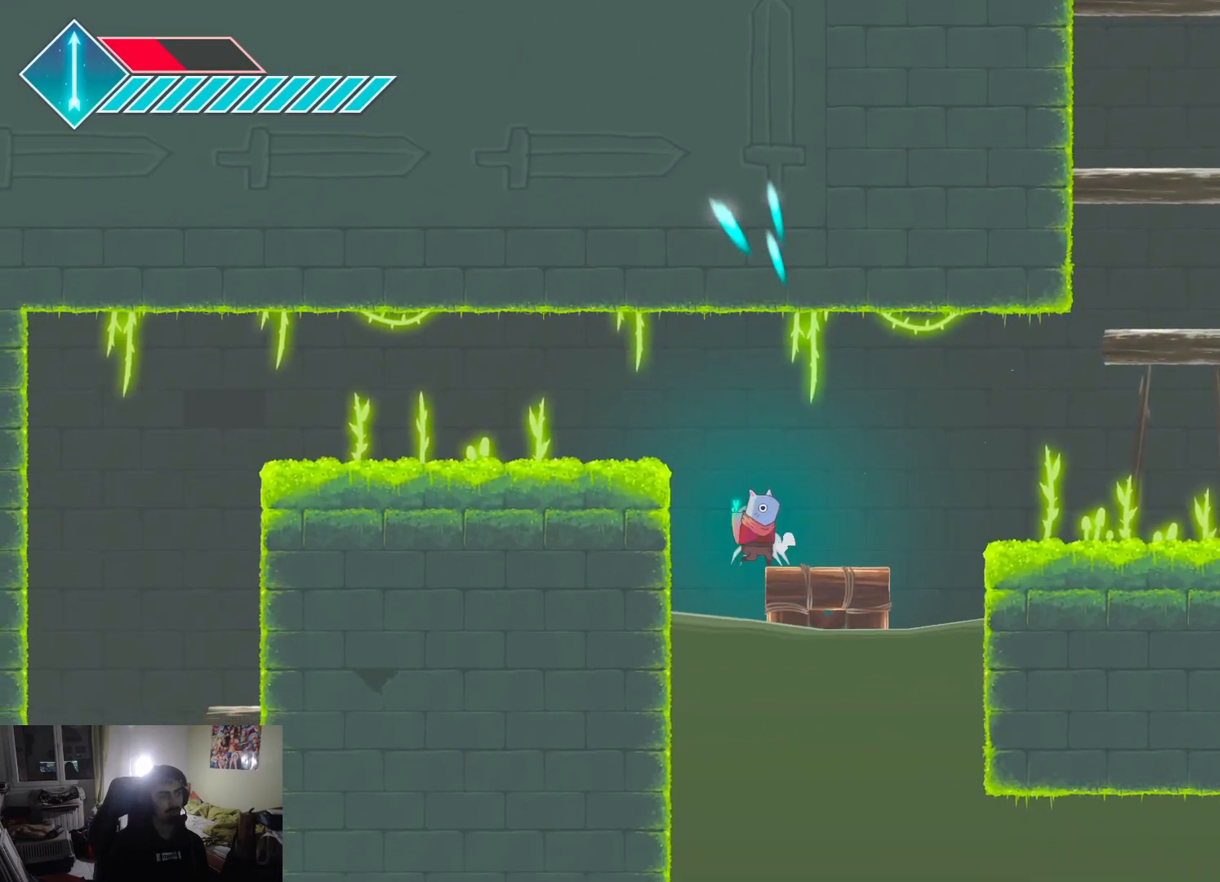
{"buttons": [], "left_stick": "right", "right_stick": "center", "events": [[33, "CROSS", "down"], [350, "CROSS", "up"]]}
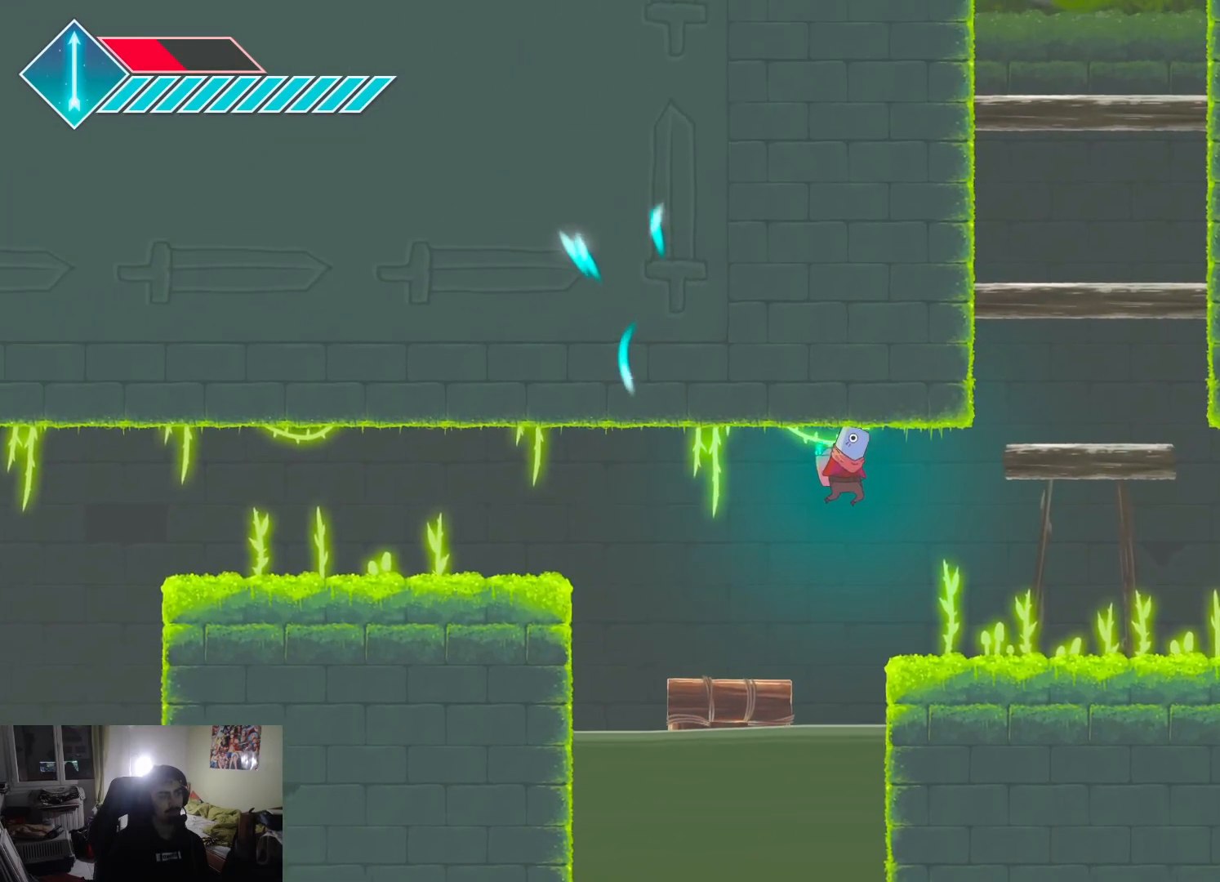
{"buttons": [], "left_stick": "center", "right_stick": "center", "events": [[117, "R1", "down"], [117, "left_stick", "center"], [250, "R1", "up"]]}